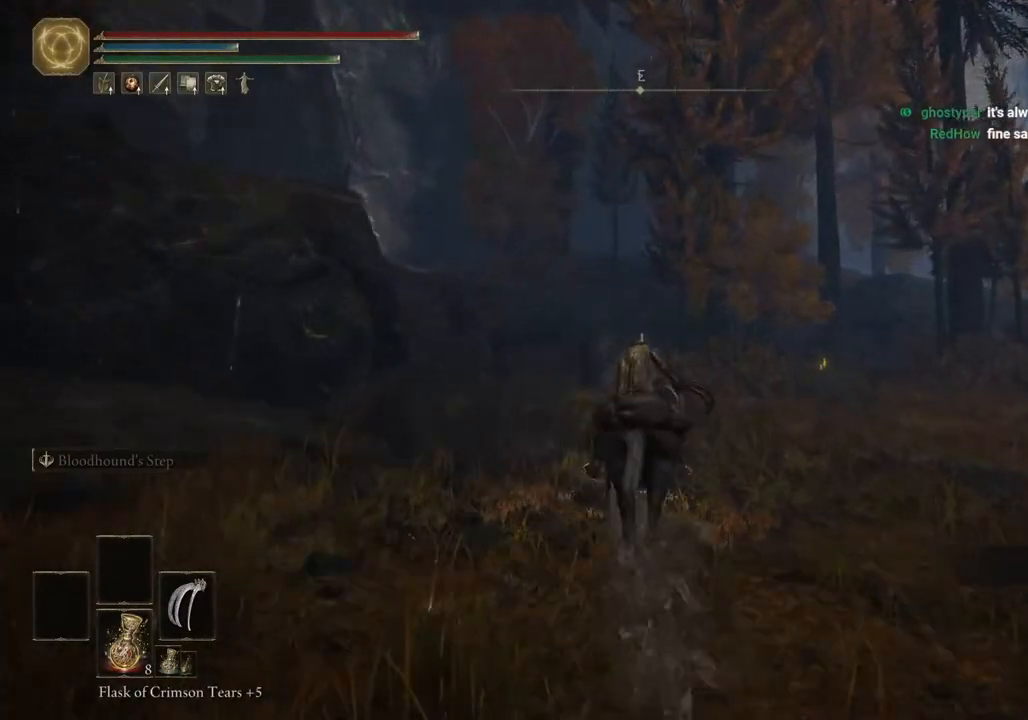
Gameplay with a controller (PlayStation layout); each line is a JSON object with the inputs held at the frame after it. "events" lists button and stick changes between this image and that frame as [ms after this image, input, new state], when the widget could be followed in between.
{"buttons": [], "left_stick": "up", "right_stick": "center", "events": []}
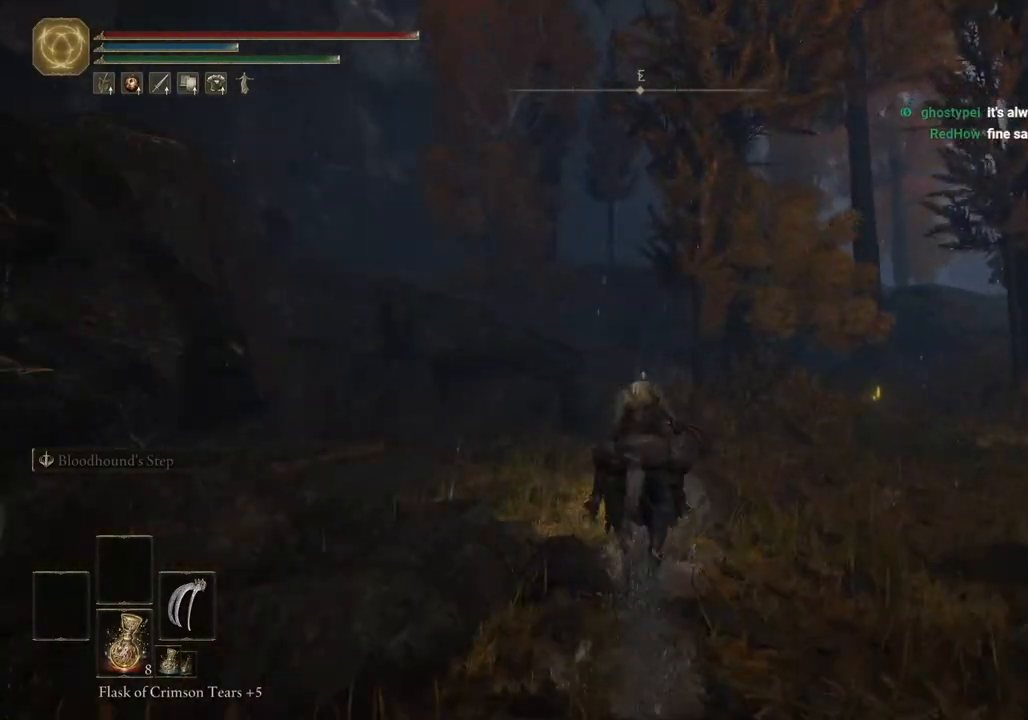
{"buttons": [], "left_stick": "up", "right_stick": "center", "events": []}
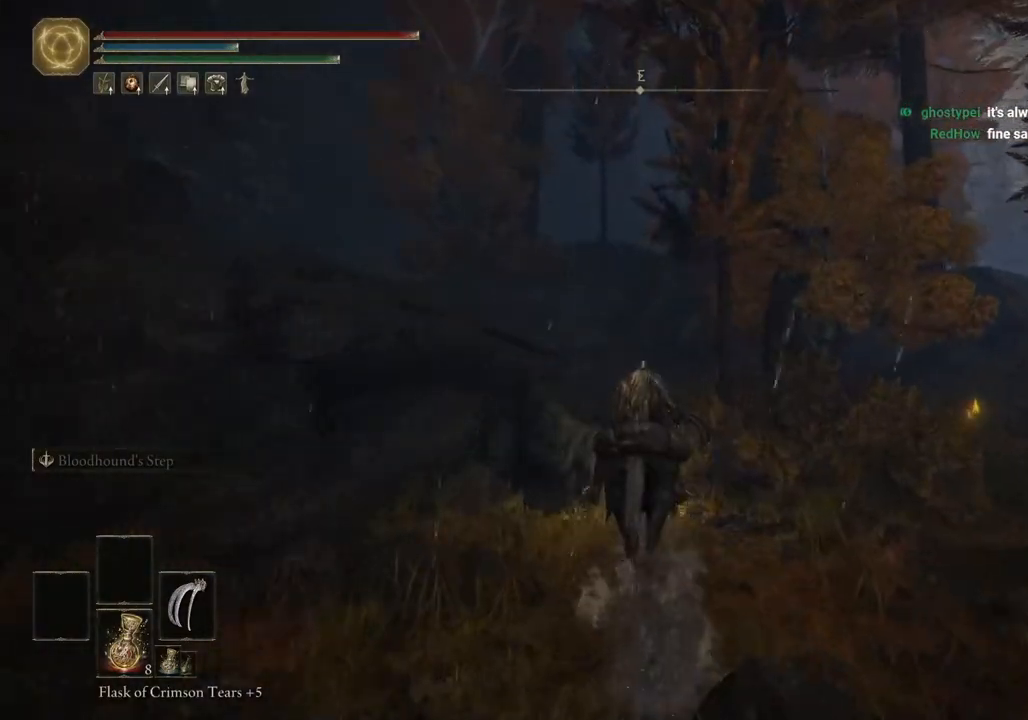
{"buttons": [], "left_stick": "up", "right_stick": "center", "events": []}
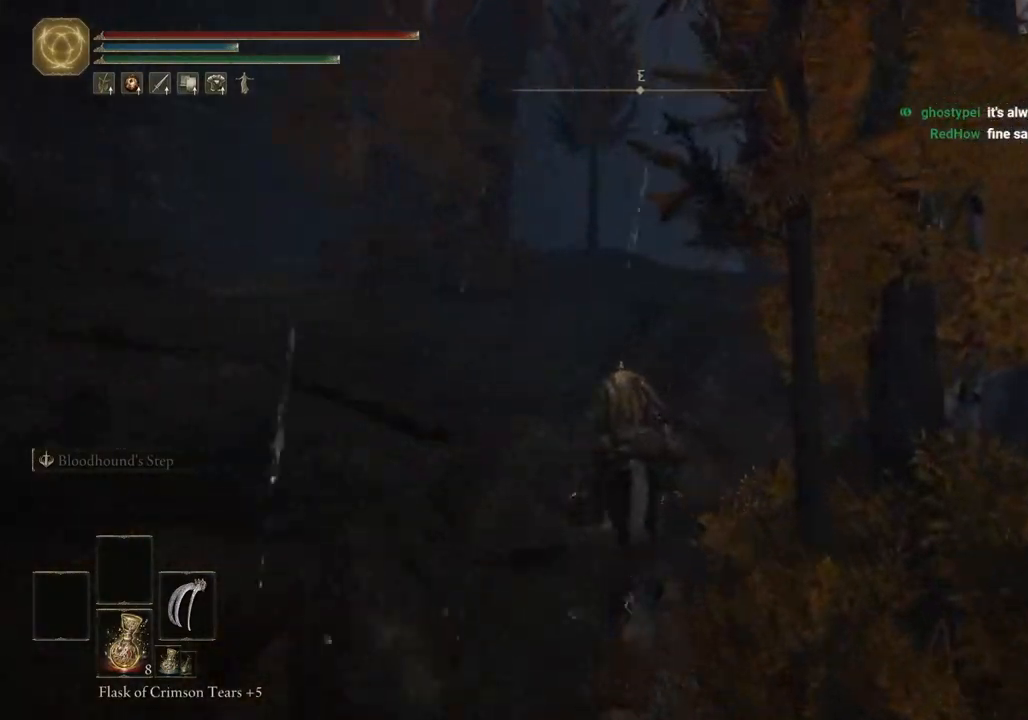
{"buttons": [], "left_stick": "up", "right_stick": "center", "events": []}
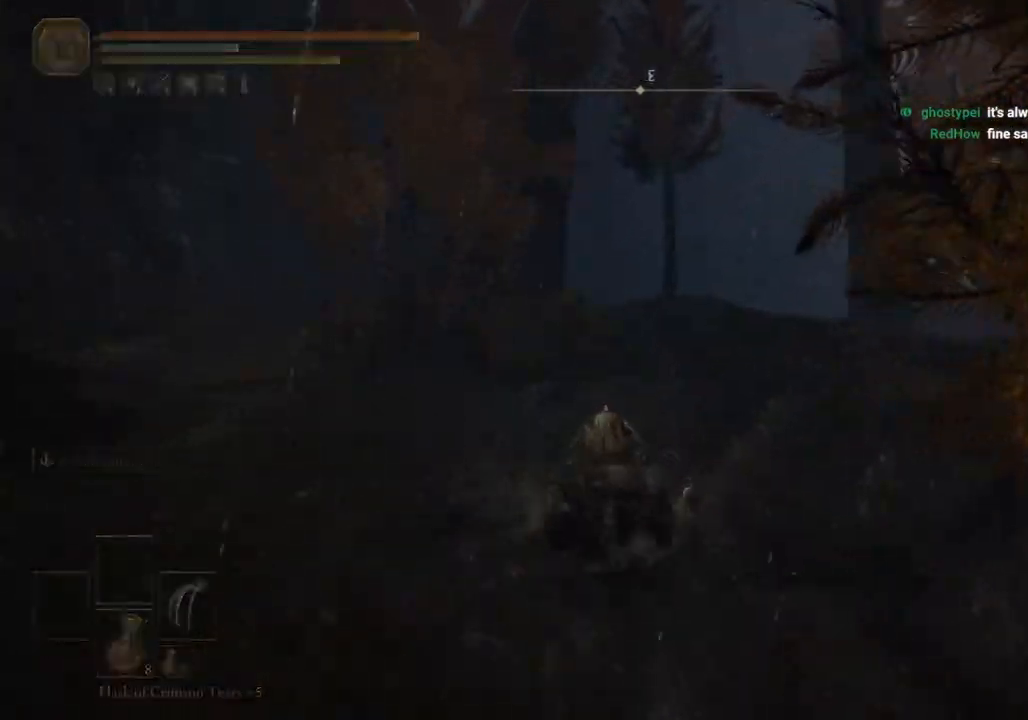
{"buttons": [], "left_stick": "up", "right_stick": "center", "events": [[33, "CROSS", "down"], [150, "CROSS", "up"]]}
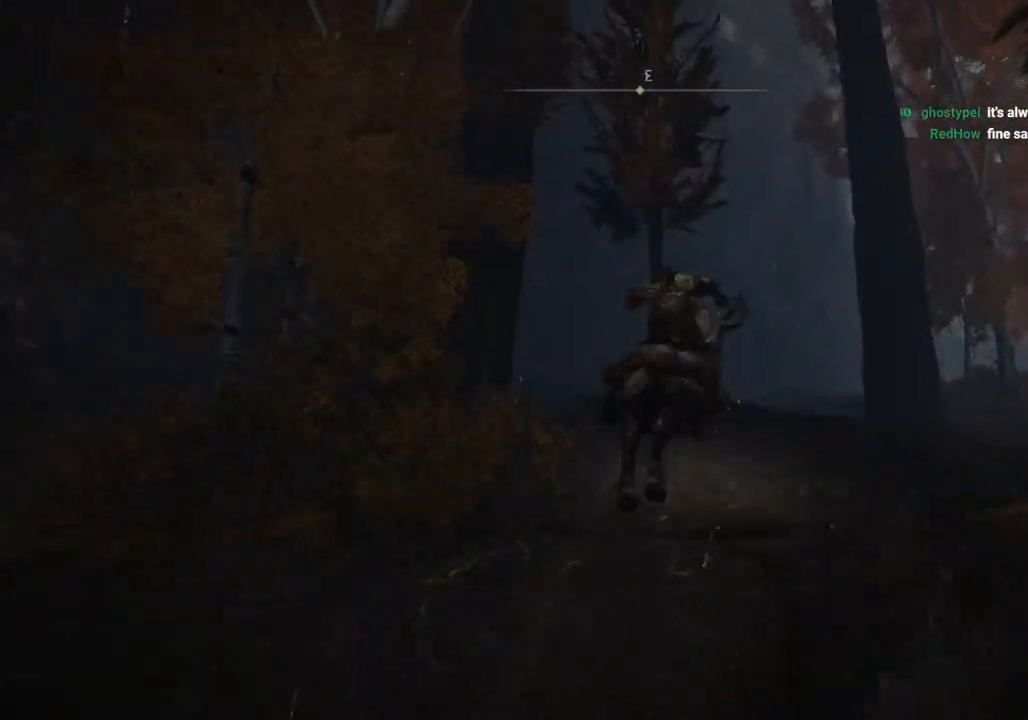
{"buttons": [], "left_stick": "up", "right_stick": "center", "events": [[233, "CIRCLE", "down"], [333, "CIRCLE", "up"]]}
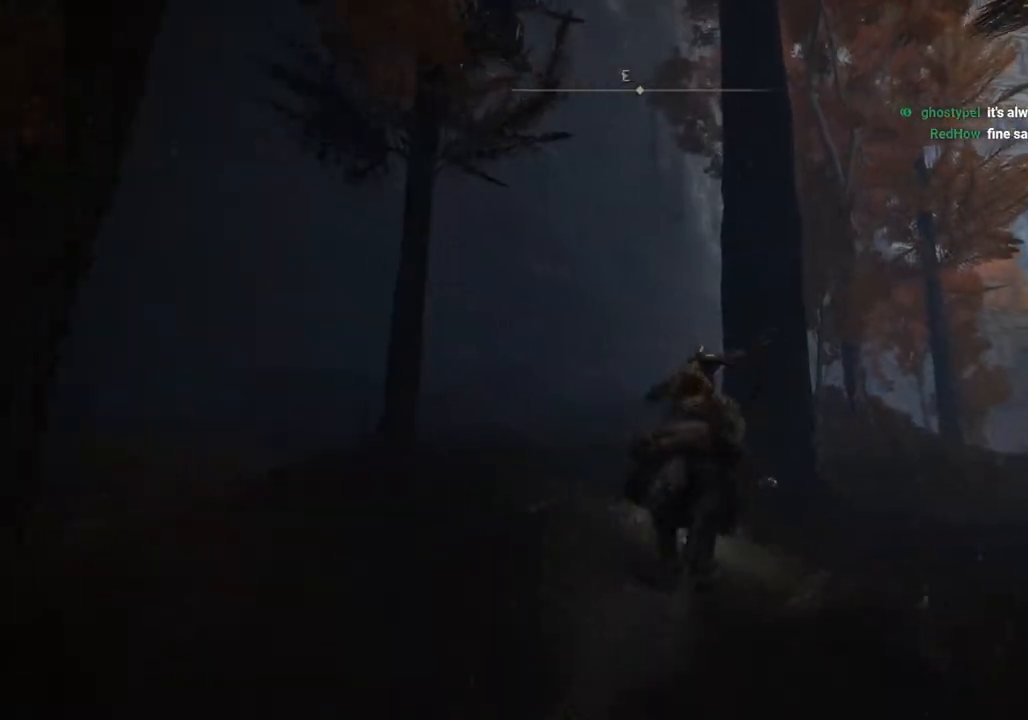
{"buttons": [], "left_stick": "up", "right_stick": "center", "events": []}
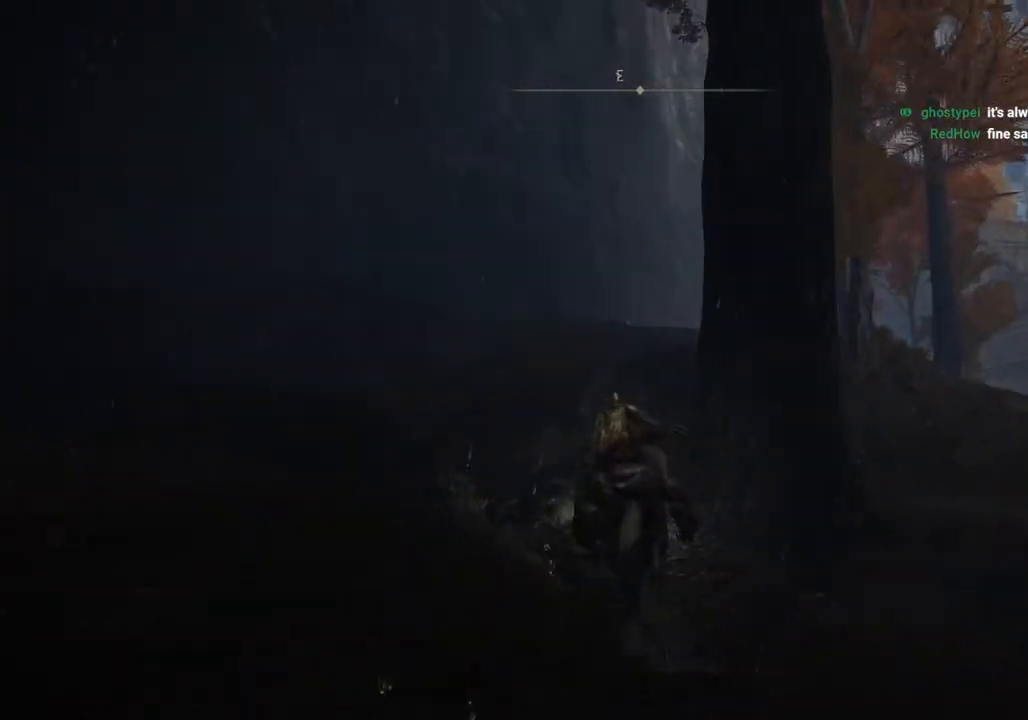
{"buttons": [], "left_stick": "up", "right_stick": "down-right", "events": [[167, "right_stick", "right"], [267, "right_stick", "center"], [433, "right_stick", "down-right"]]}
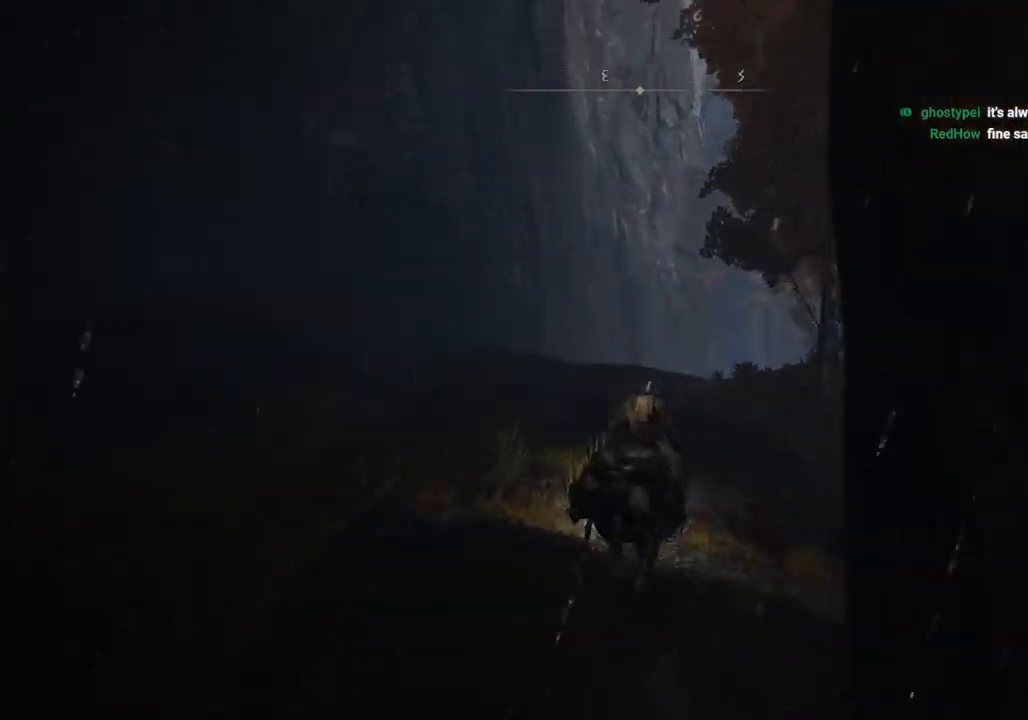
{"buttons": [], "left_stick": "up", "right_stick": "center", "events": [[233, "right_stick", "center"]]}
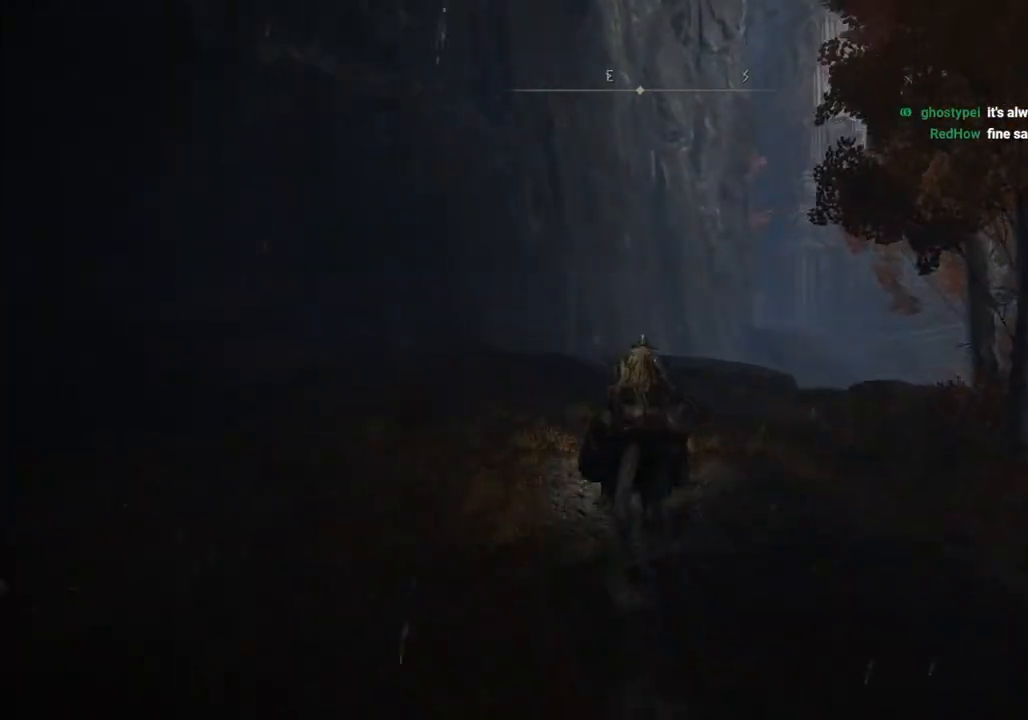
{"buttons": [], "left_stick": "up", "right_stick": "center", "events": []}
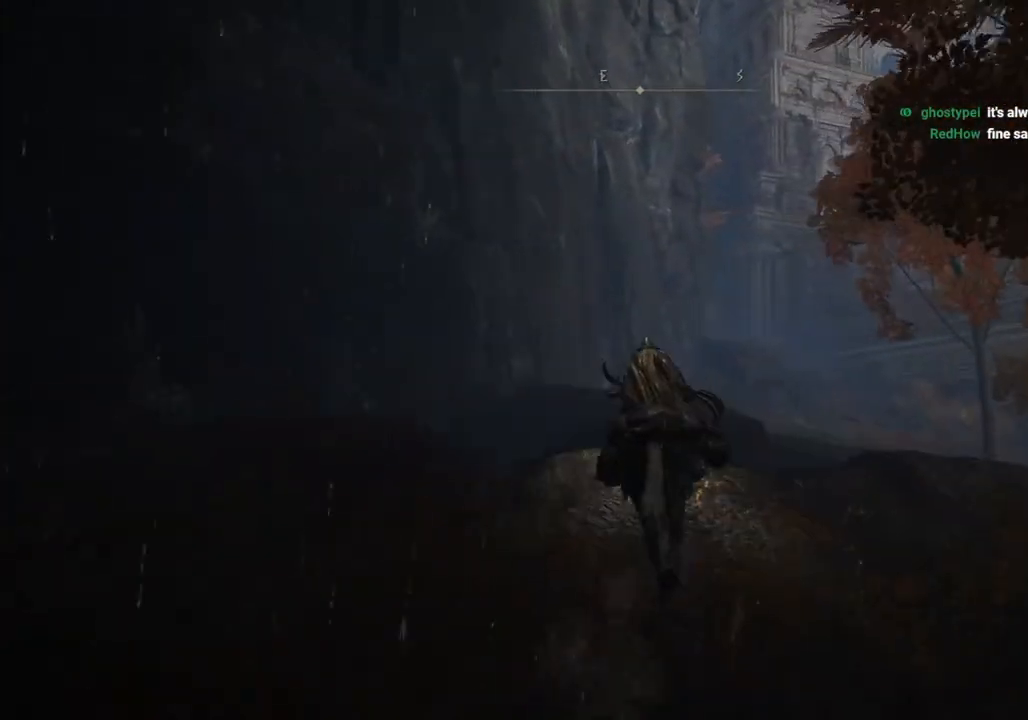
{"buttons": [], "left_stick": "up", "right_stick": "center", "events": [[250, "CROSS", "down"], [367, "CROSS", "up"]]}
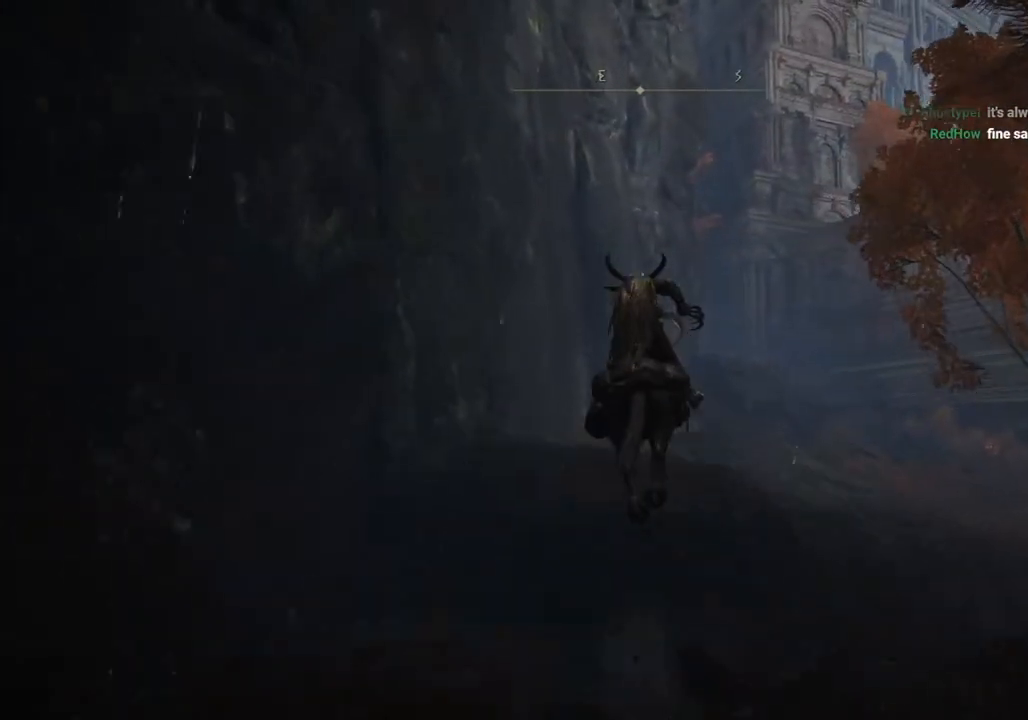
{"buttons": [], "left_stick": "up", "right_stick": "center", "events": []}
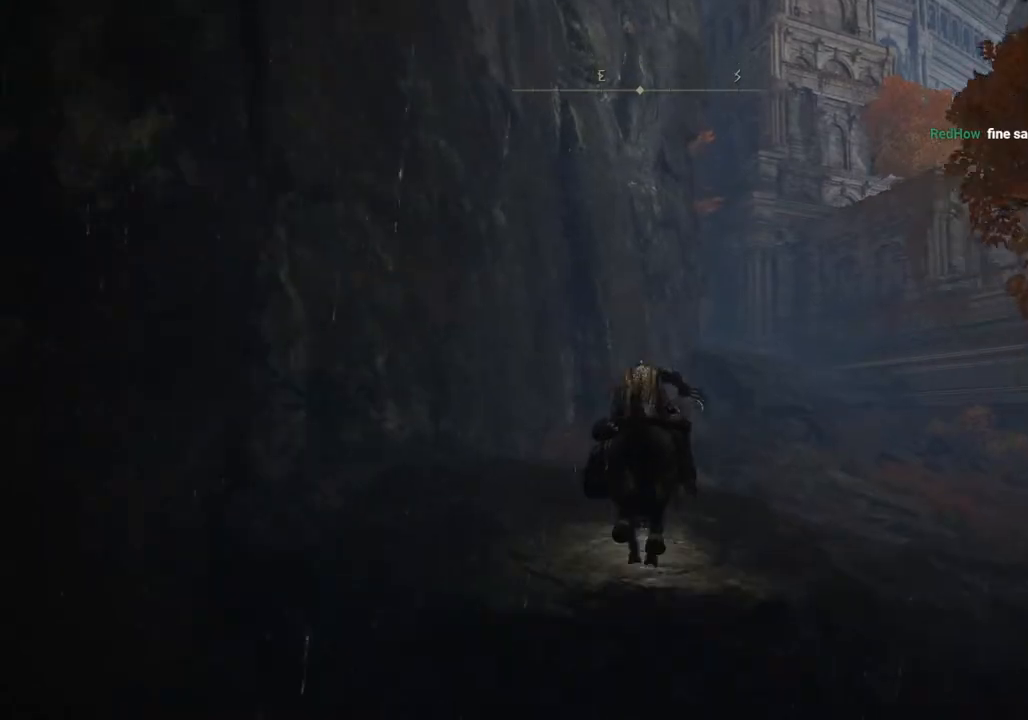
{"buttons": [], "left_stick": "up", "right_stick": "center", "events": []}
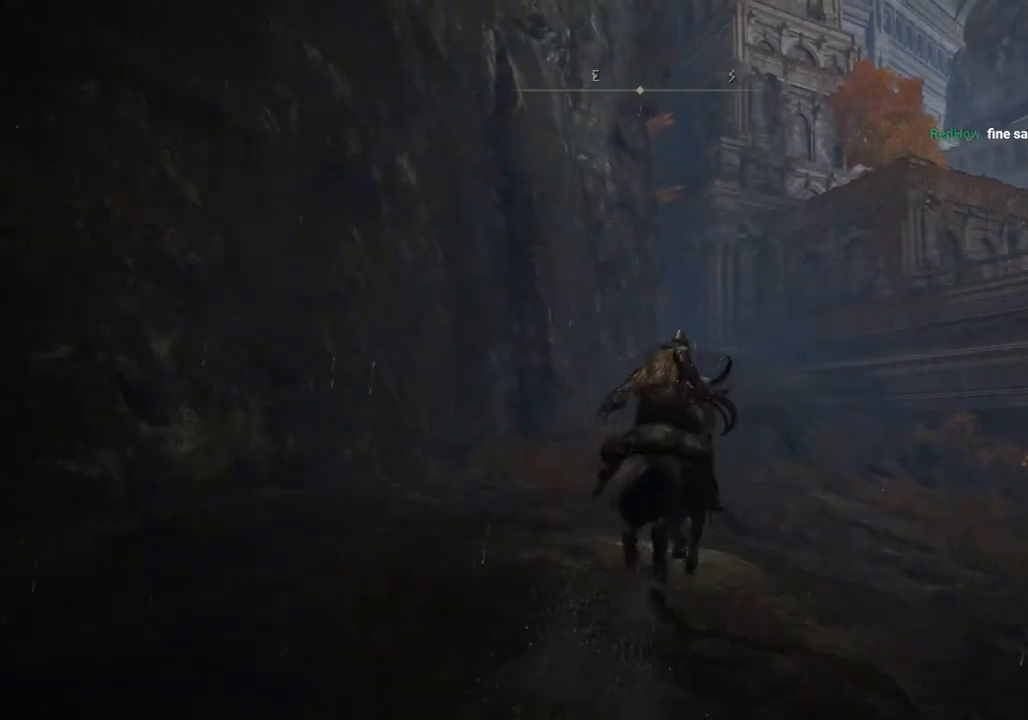
{"buttons": [], "left_stick": "up", "right_stick": "center", "events": [[33, "CIRCLE", "down"], [117, "CIRCLE", "up"]]}
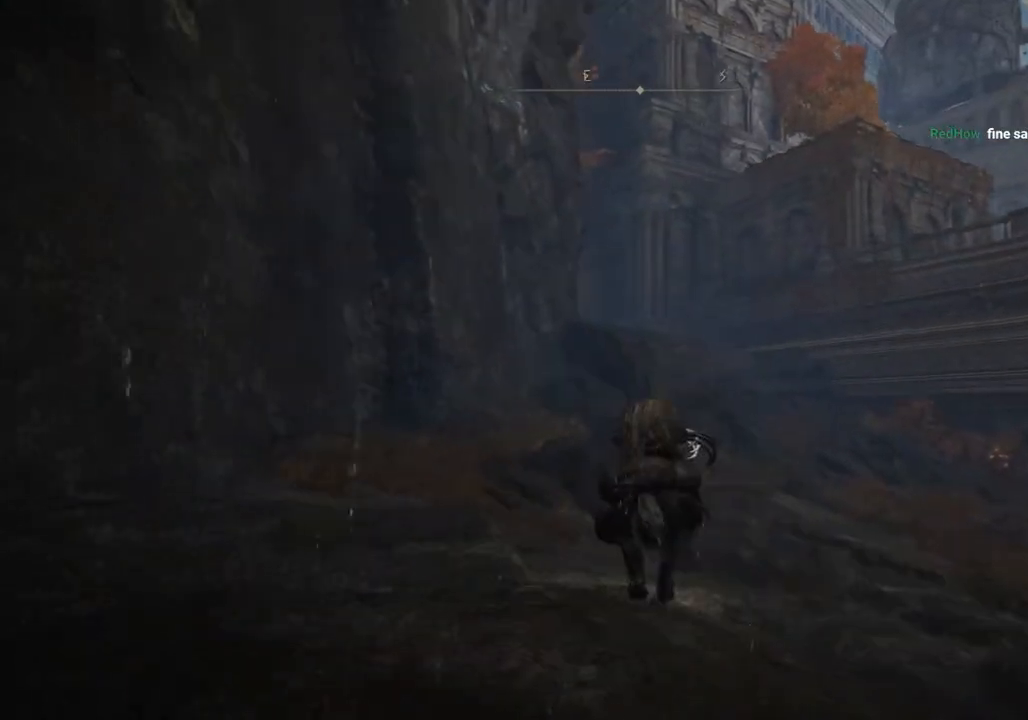
{"buttons": [], "left_stick": "up", "right_stick": "center", "events": []}
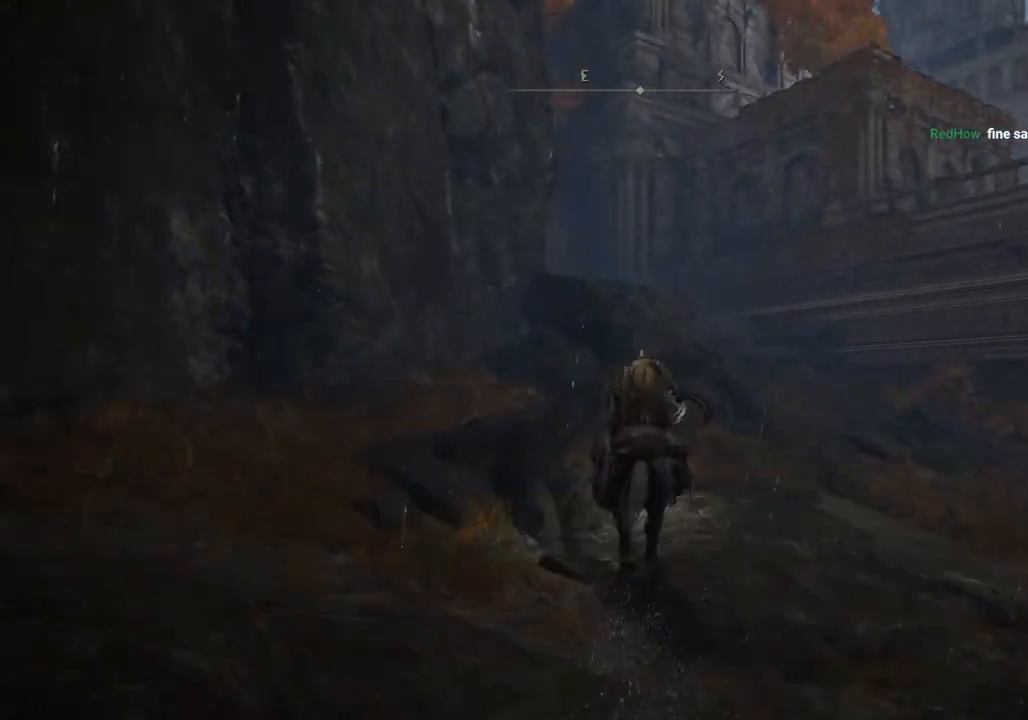
{"buttons": [], "left_stick": "up", "right_stick": "center", "events": [[50, "CIRCLE", "down"], [133, "CIRCLE", "up"]]}
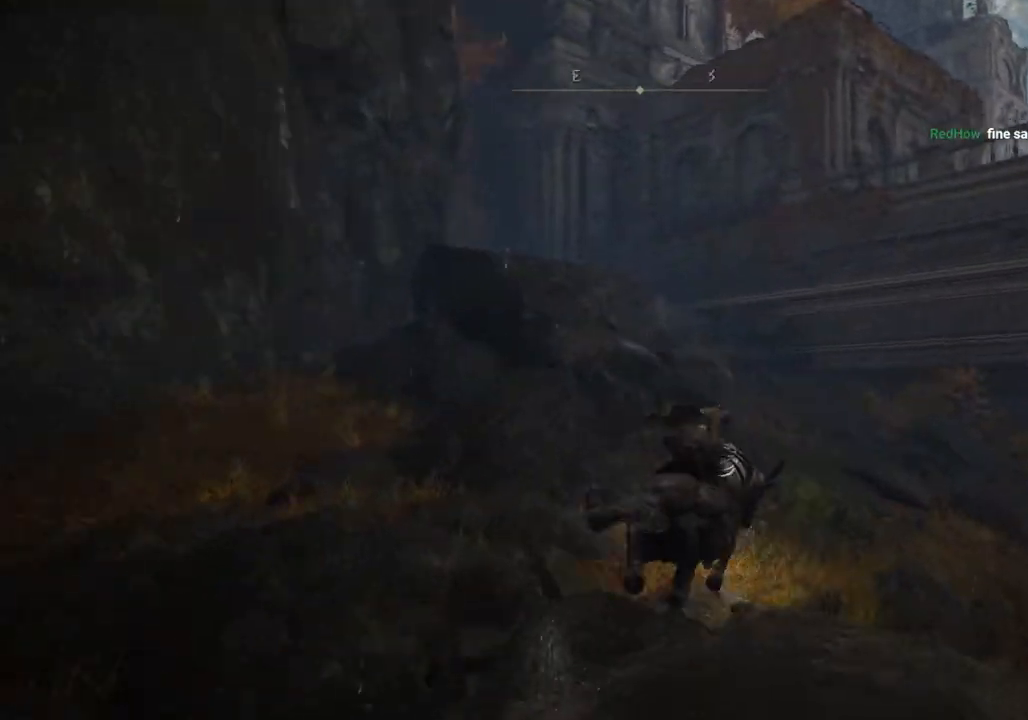
{"buttons": [], "left_stick": "up", "right_stick": "left", "events": [[100, "right_stick", "left"]]}
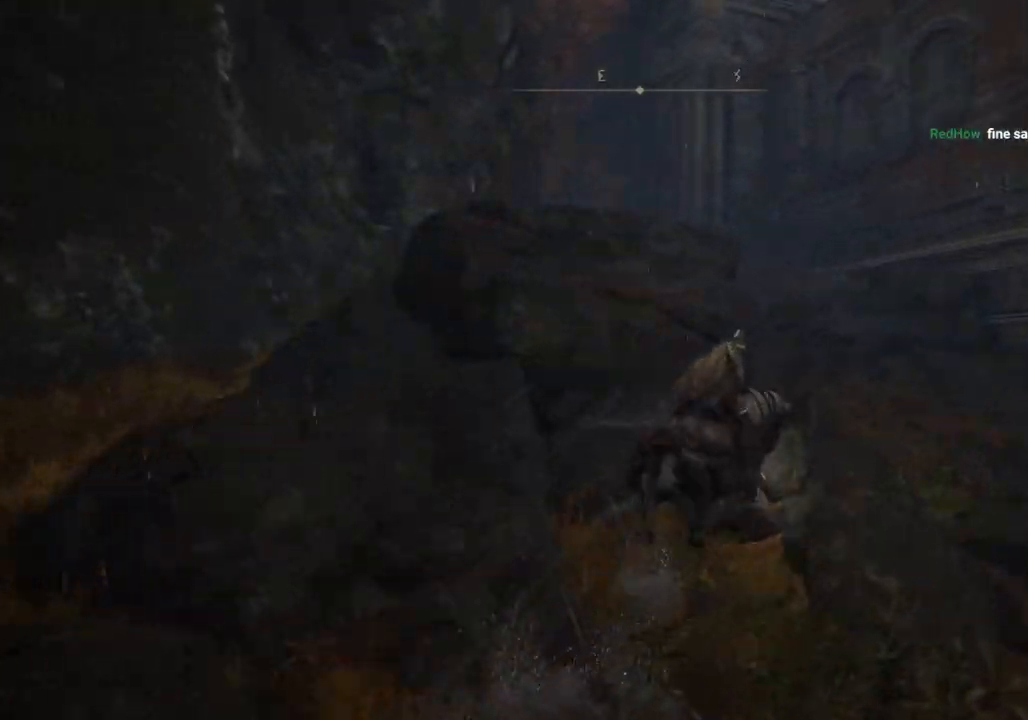
{"buttons": [], "left_stick": "up", "right_stick": "left", "events": []}
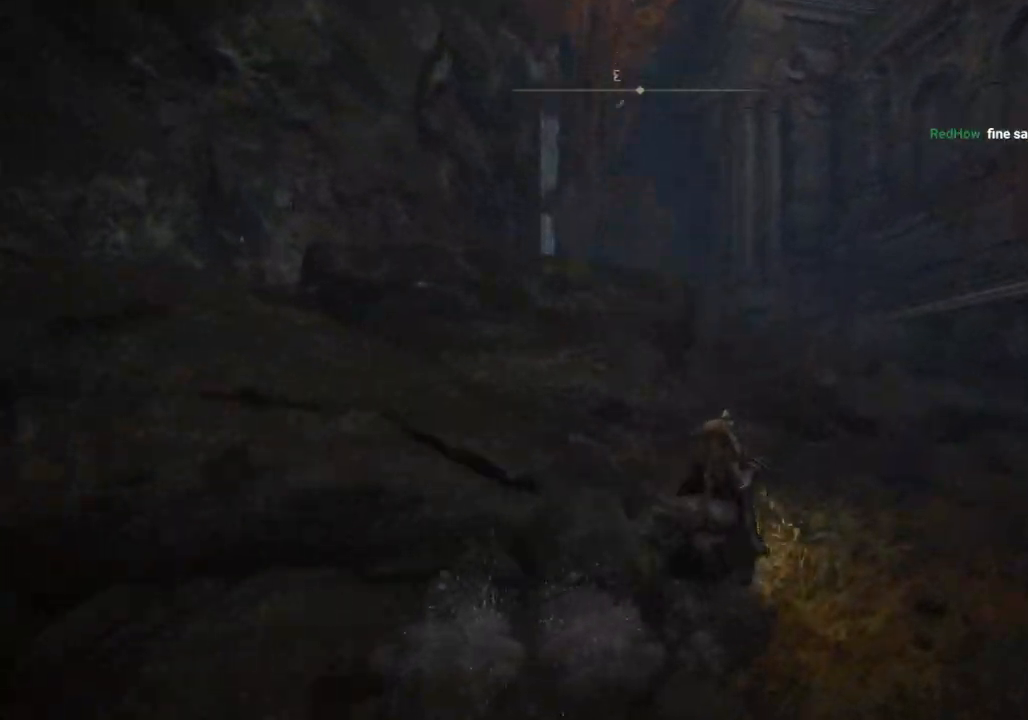
{"buttons": [], "left_stick": "up", "right_stick": "left", "events": []}
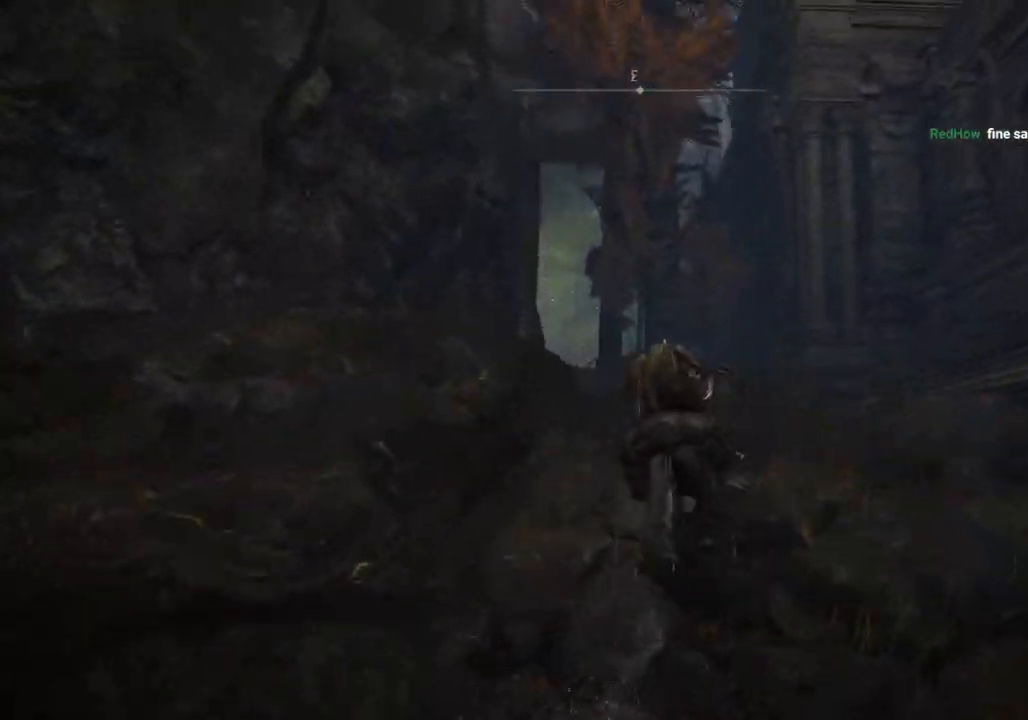
{"buttons": [], "left_stick": "up", "right_stick": "center", "events": [[233, "right_stick", "center"]]}
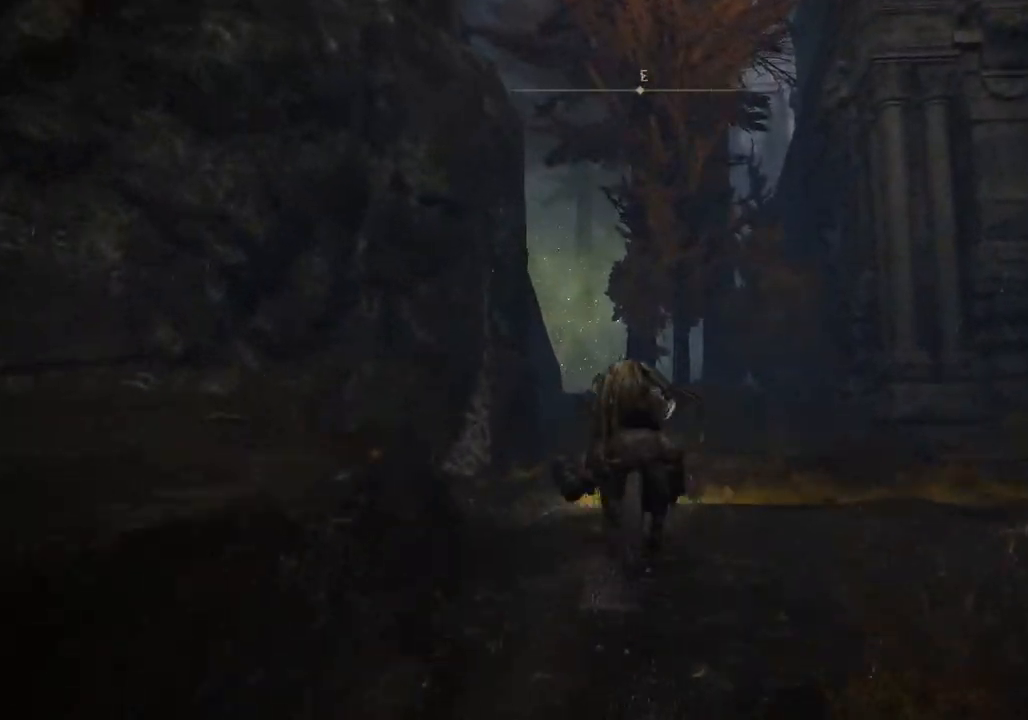
{"buttons": [], "left_stick": "up", "right_stick": "center", "events": [[167, "CIRCLE", "down"], [233, "CIRCLE", "up"]]}
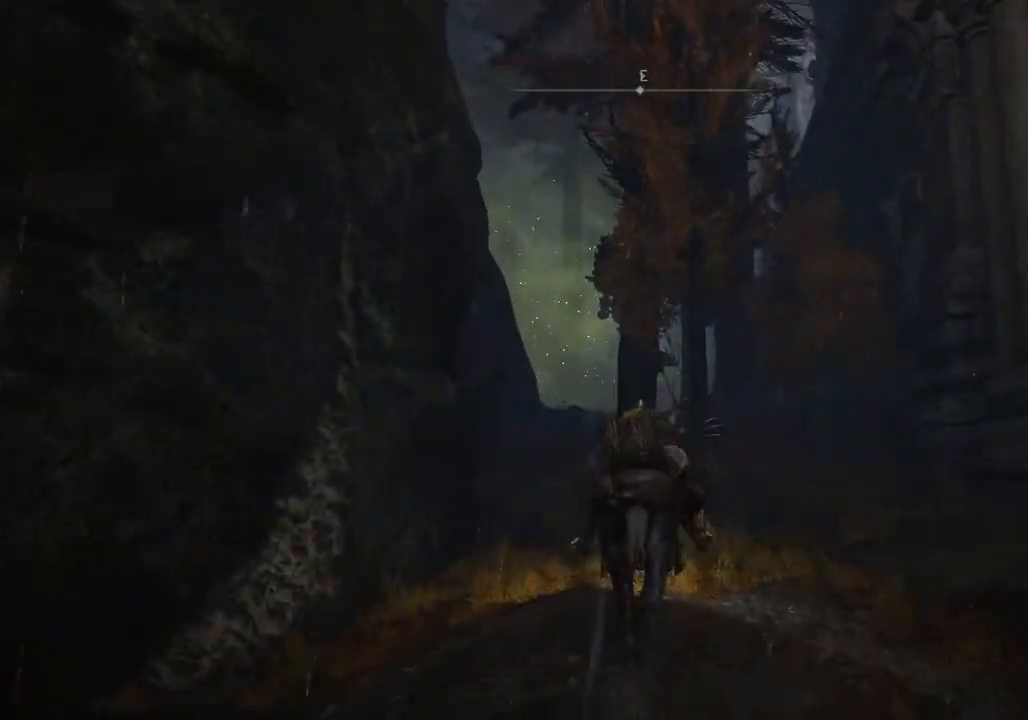
{"buttons": [], "left_stick": "up", "right_stick": "center", "events": []}
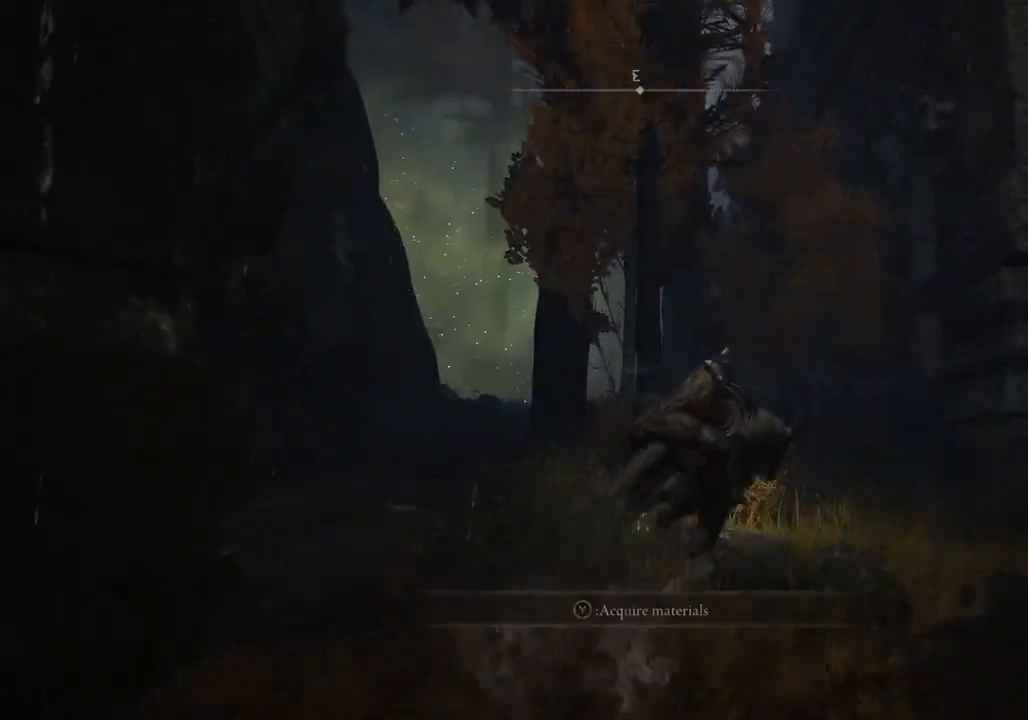
{"buttons": [], "left_stick": "up", "right_stick": "center", "events": []}
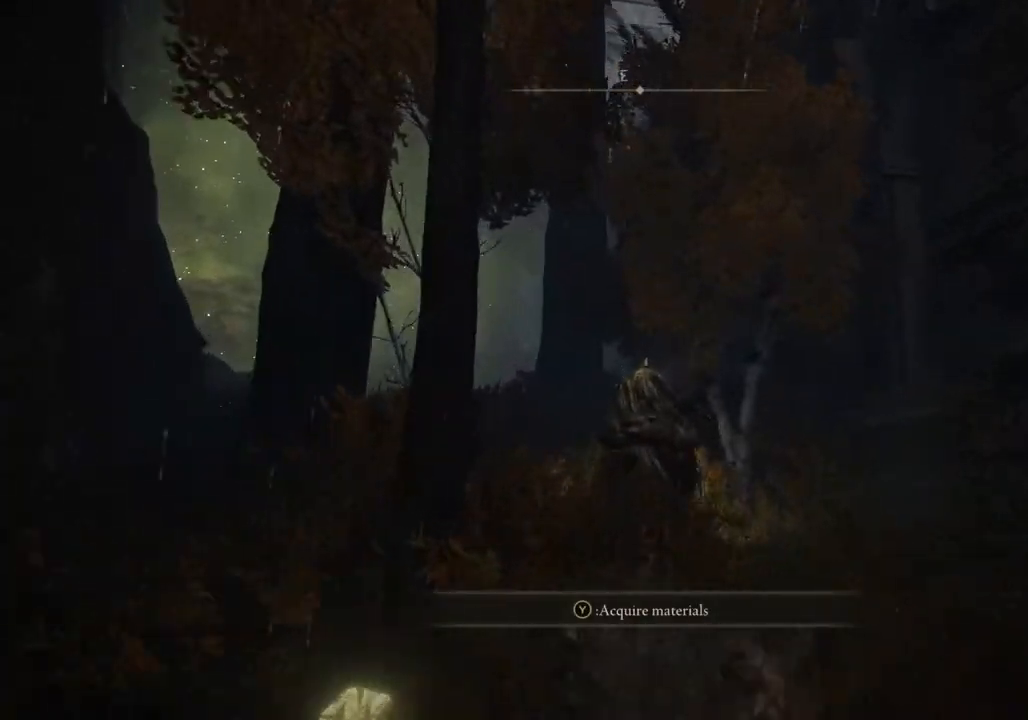
{"buttons": [], "left_stick": "up", "right_stick": "center", "events": []}
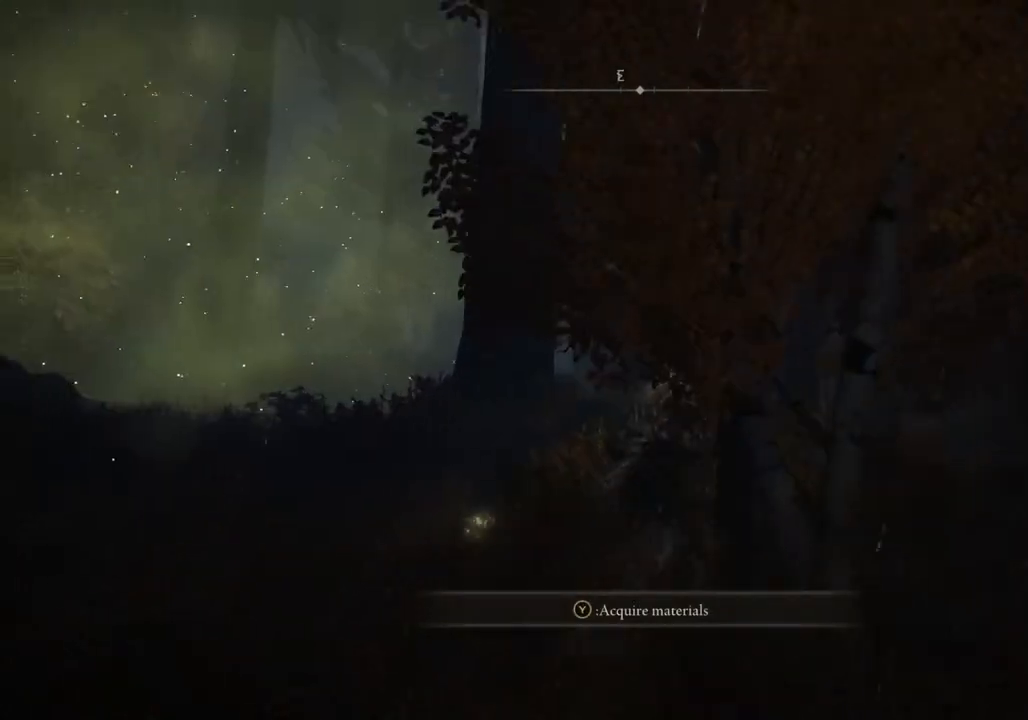
{"buttons": [], "left_stick": "up", "right_stick": "center", "events": []}
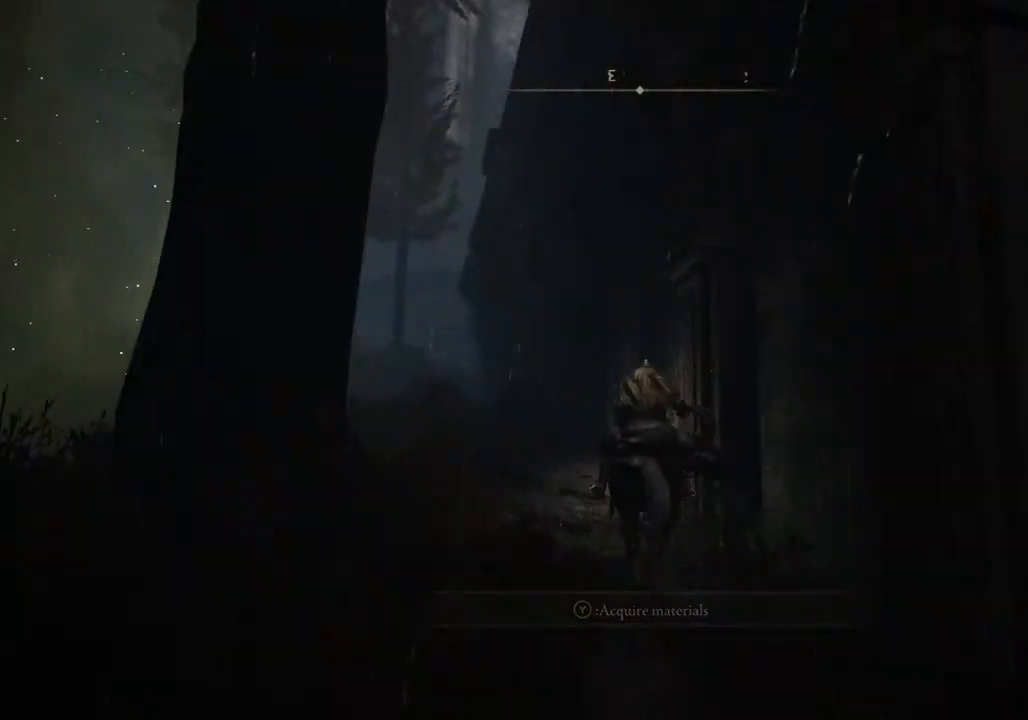
{"buttons": ["CIRCLE"], "left_stick": "up", "right_stick": "center", "events": [[433, "CIRCLE", "down"]]}
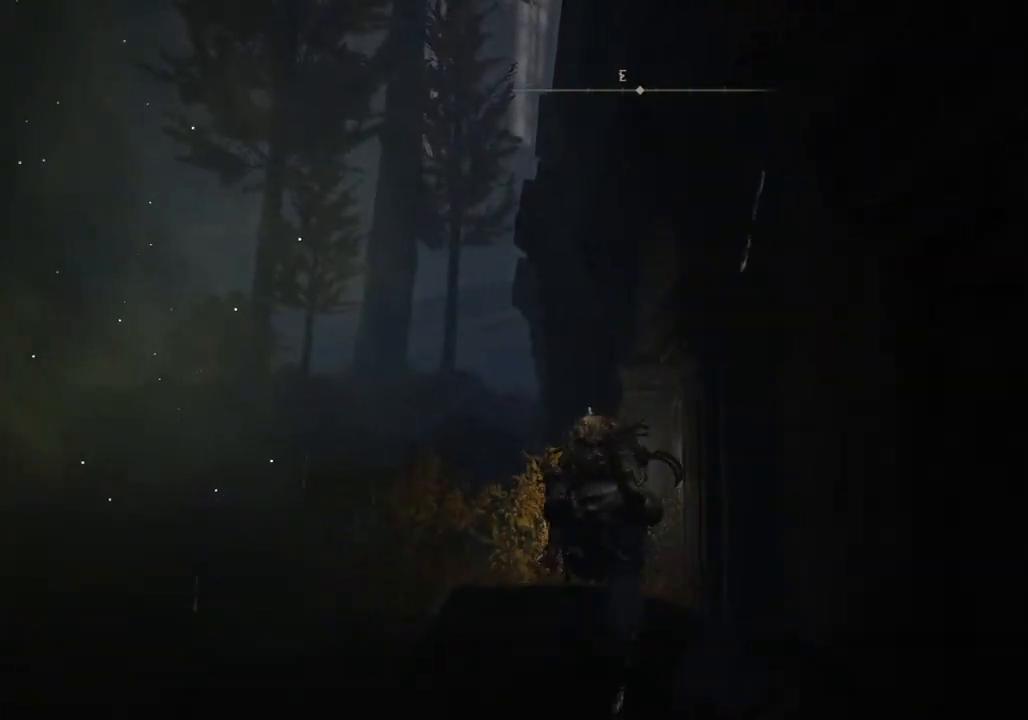
{"buttons": [], "left_stick": "up", "right_stick": "center", "events": [[17, "CIRCLE", "up"]]}
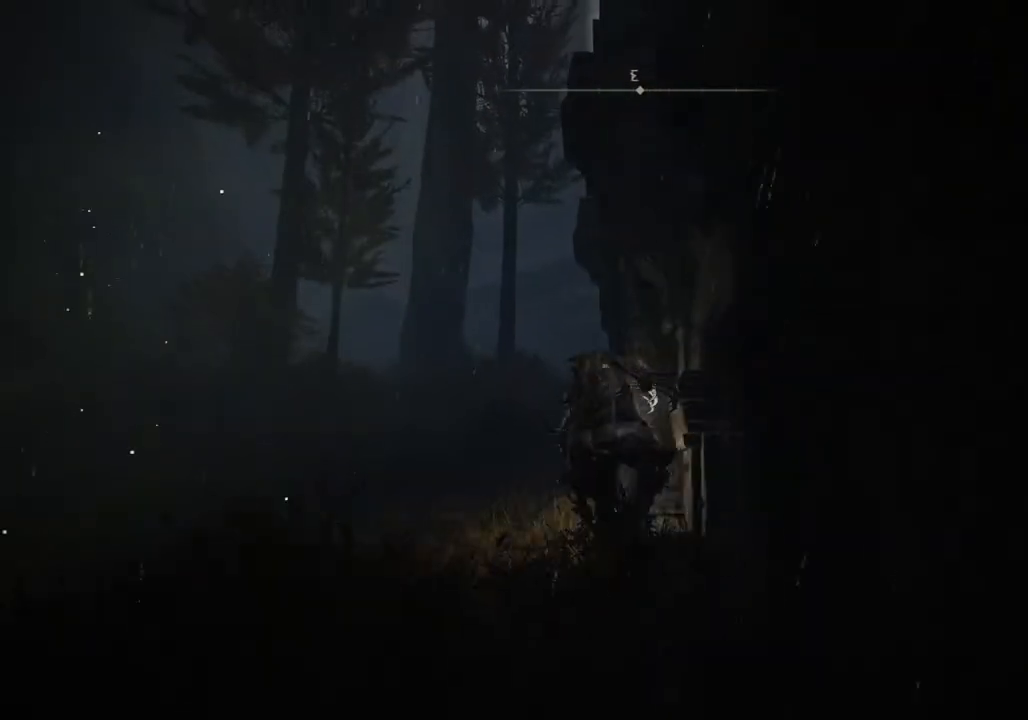
{"buttons": [], "left_stick": "up", "right_stick": "center", "events": []}
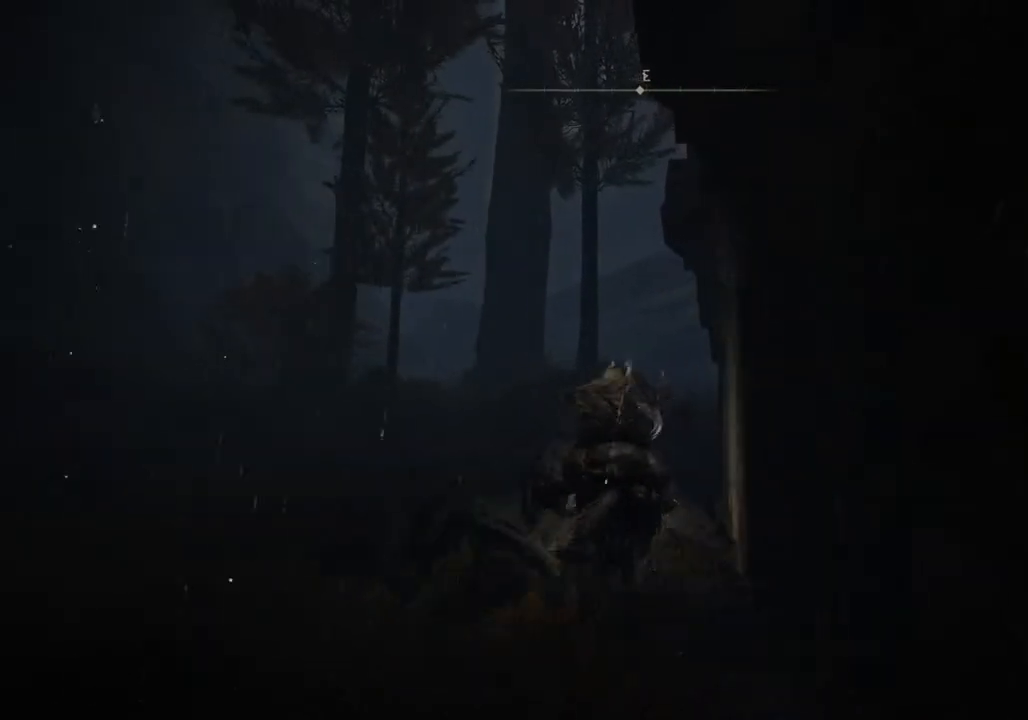
{"buttons": [], "left_stick": "up", "right_stick": "center", "events": []}
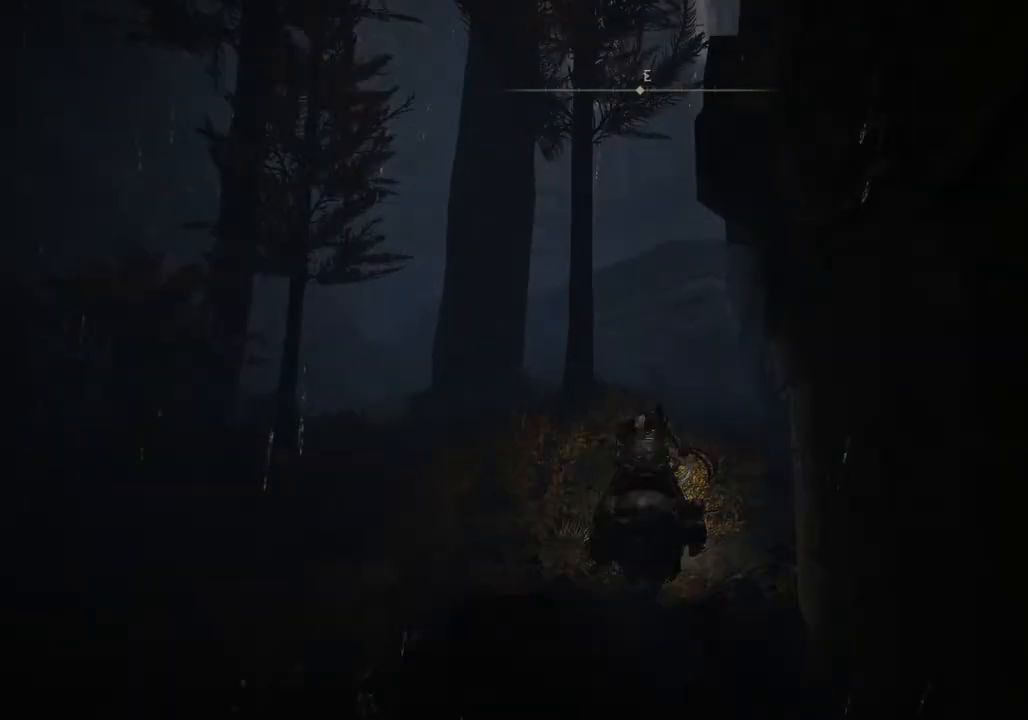
{"buttons": [], "left_stick": "up", "right_stick": "center", "events": []}